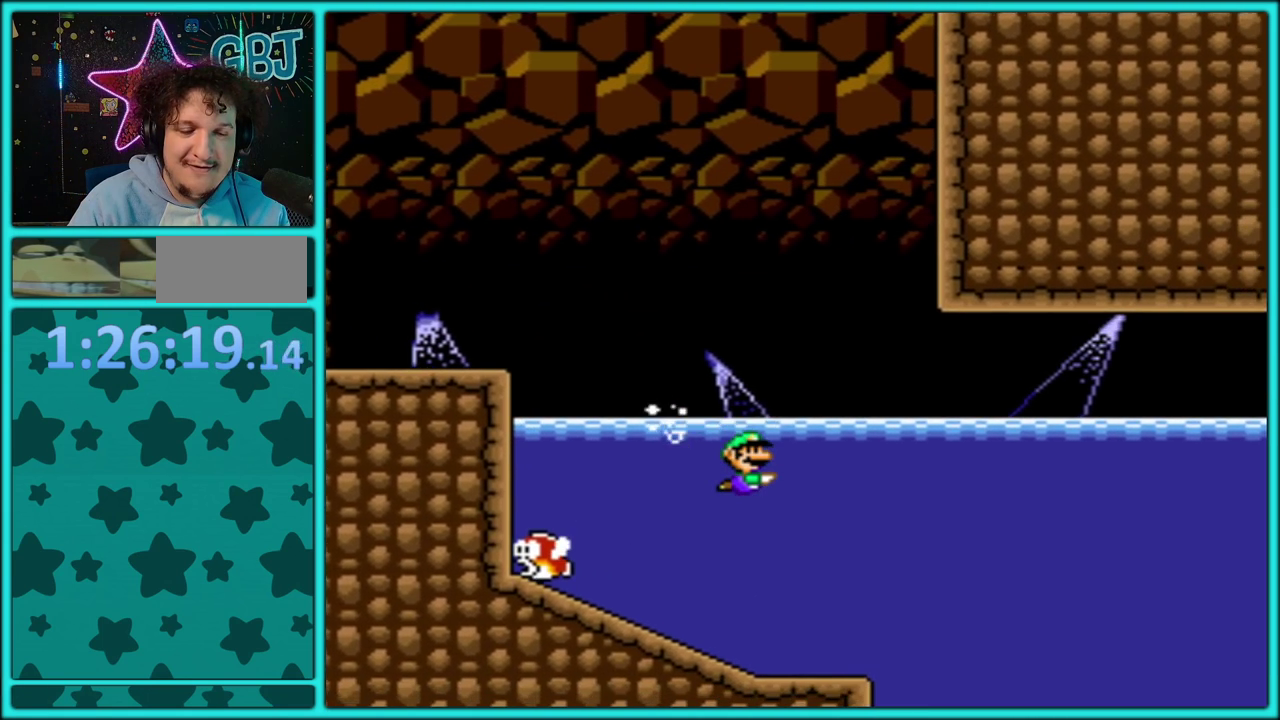
Gameplay with a controller (Nintendo layout); each line is a JSON object with the inputs held at the frame after it. "events" lists button and stick changes between this image and that frame as [ms after this image, input, new state], when the widget could be followed in between. Not read: L3 R3.
{"buttons": ["Y", "DPAD_RIGHT"], "events": [[67, "B", "down"], [150, "B", "up"], [350, "B", "down"], [350, "DPAD_UP", "down"], [483, "B", "up"], [483, "DPAD_UP", "up"]]}
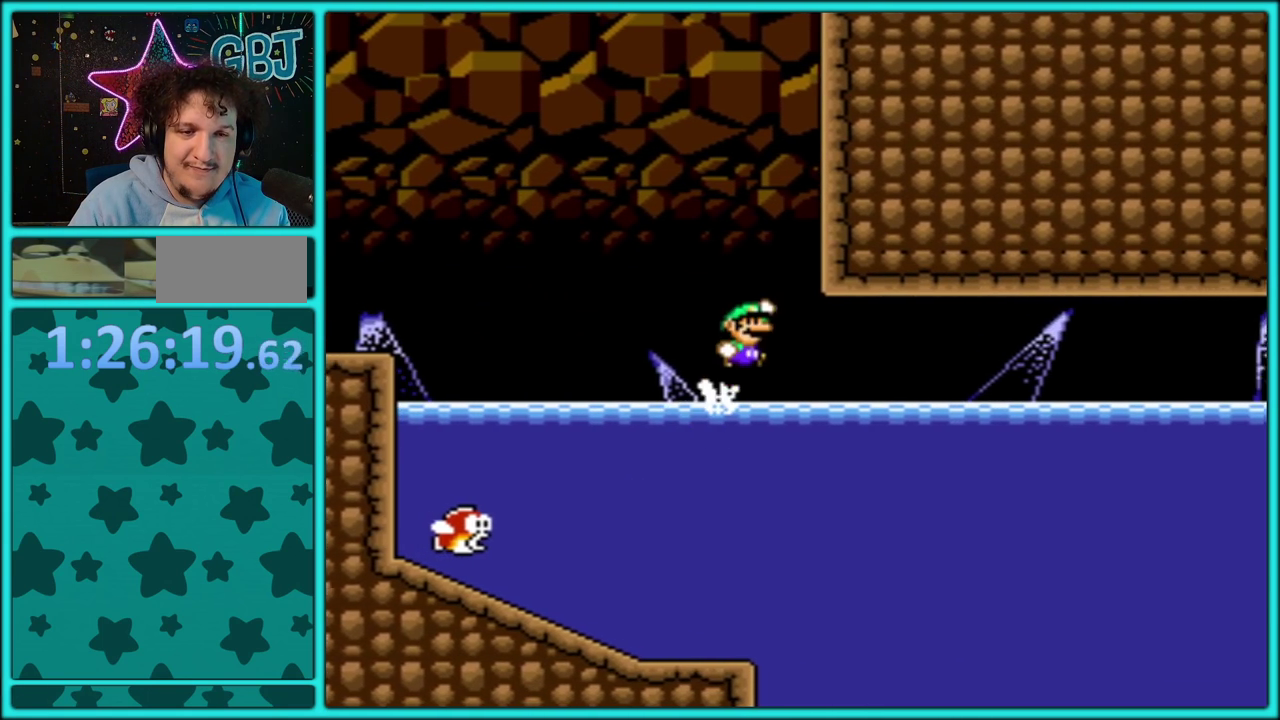
{"buttons": ["Y", "DPAD_RIGHT"], "events": []}
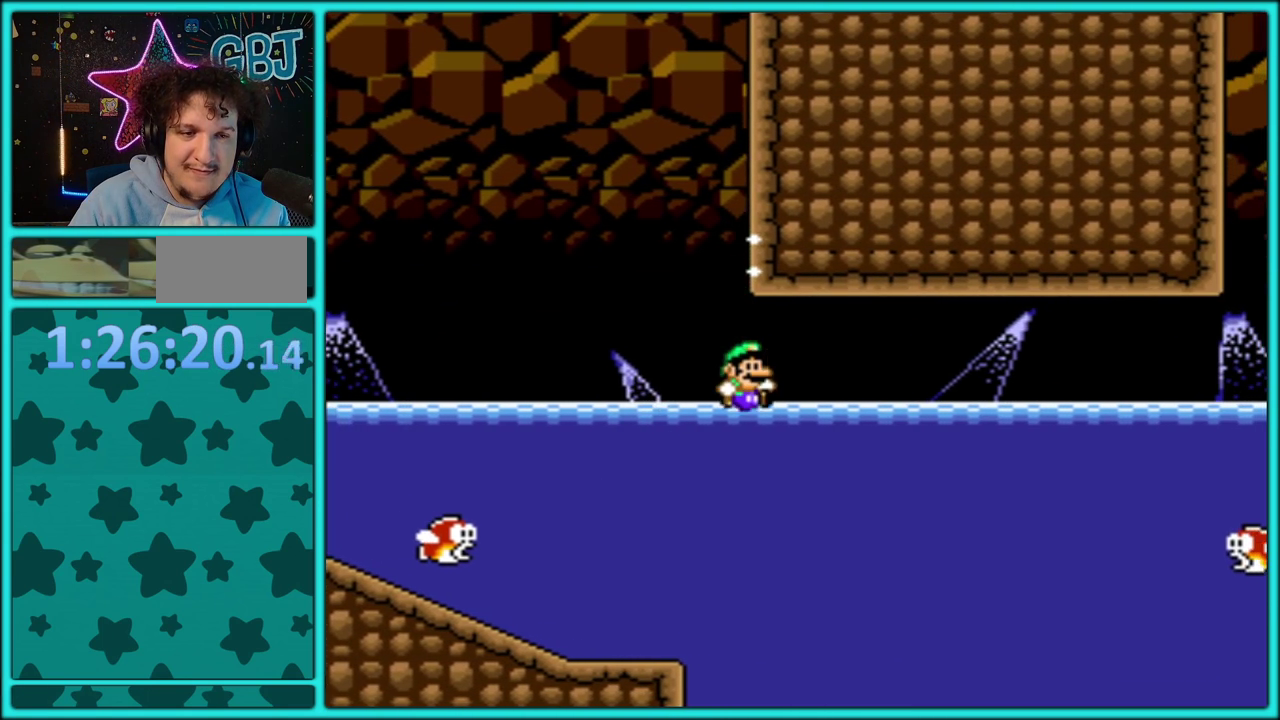
{"buttons": ["Y", "DPAD_RIGHT"], "events": [[200, "B", "down"], [283, "DPAD_UP", "down"], [317, "B", "up"], [367, "B", "down"], [467, "B", "up"], [500, "DPAD_UP", "up"]]}
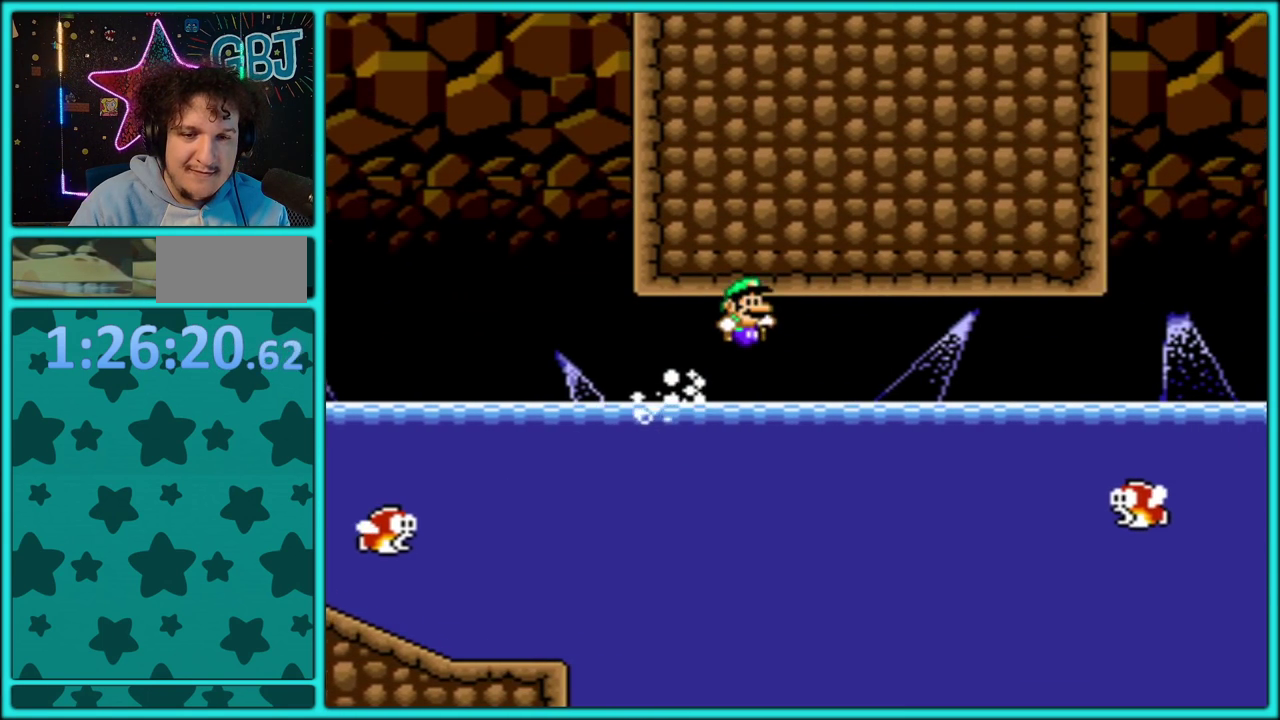
{"buttons": ["Y", "DPAD_UP", "DPAD_RIGHT"], "events": [[67, "B", "down"], [183, "B", "up"], [200, "DPAD_UP", "down"], [233, "B", "down"], [500, "B", "up"]]}
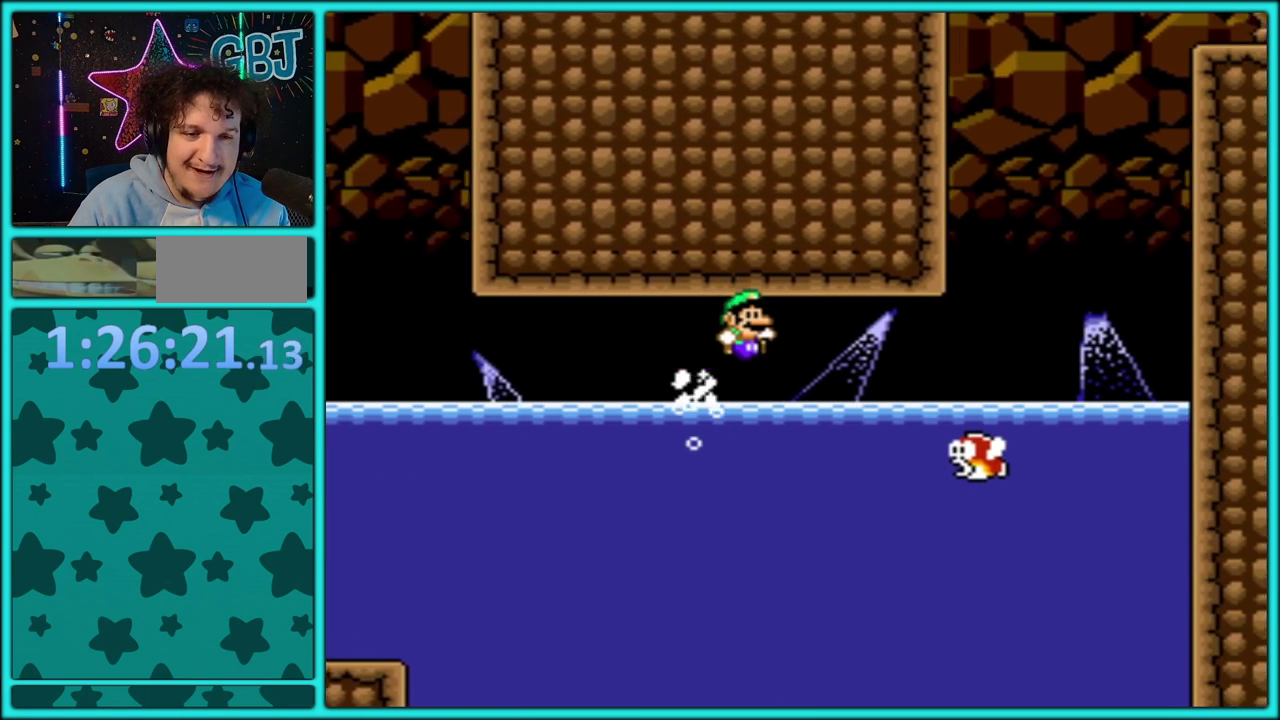
{"buttons": ["Y", "DPAD_RIGHT"], "events": [[33, "DPAD_UP", "up"]]}
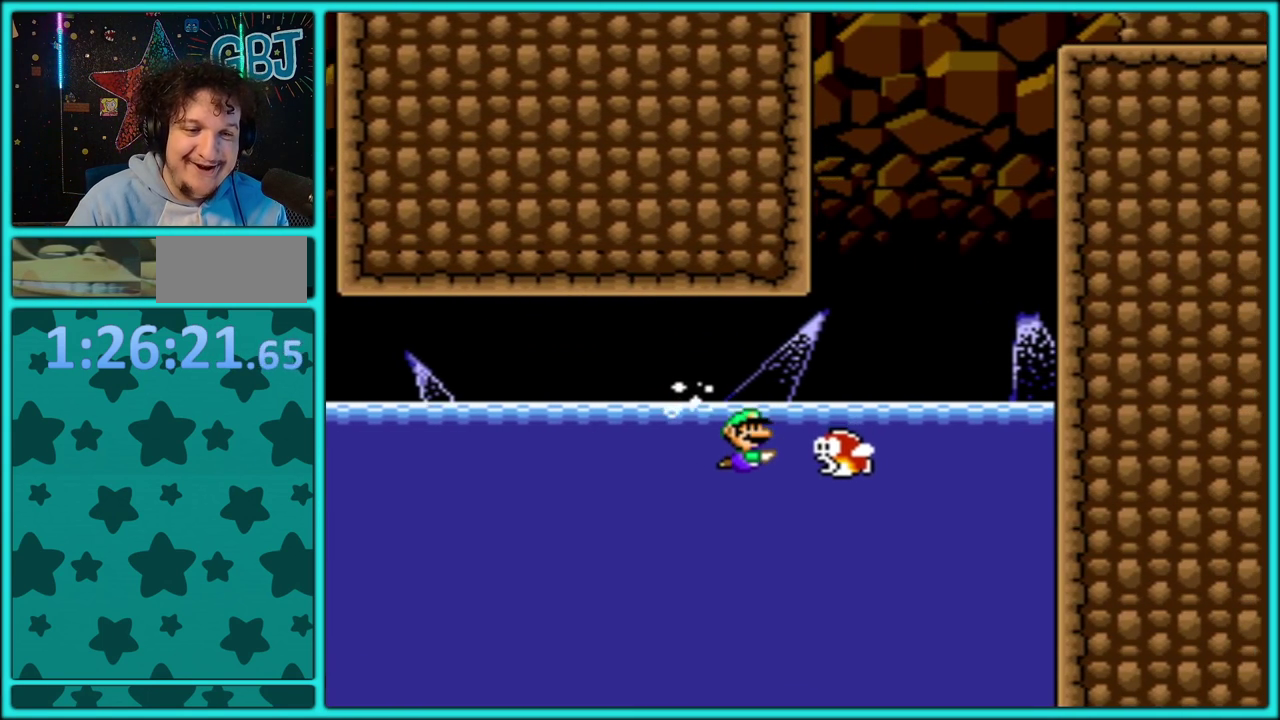
{"buttons": ["Y", "DPAD_LEFT"], "events": [[100, "DPAD_DOWN", "down"], [117, "DPAD_RIGHT", "up"], [133, "DPAD_LEFT", "down"], [150, "DPAD_DOWN", "up"], [250, "B", "down"], [367, "B", "up"]]}
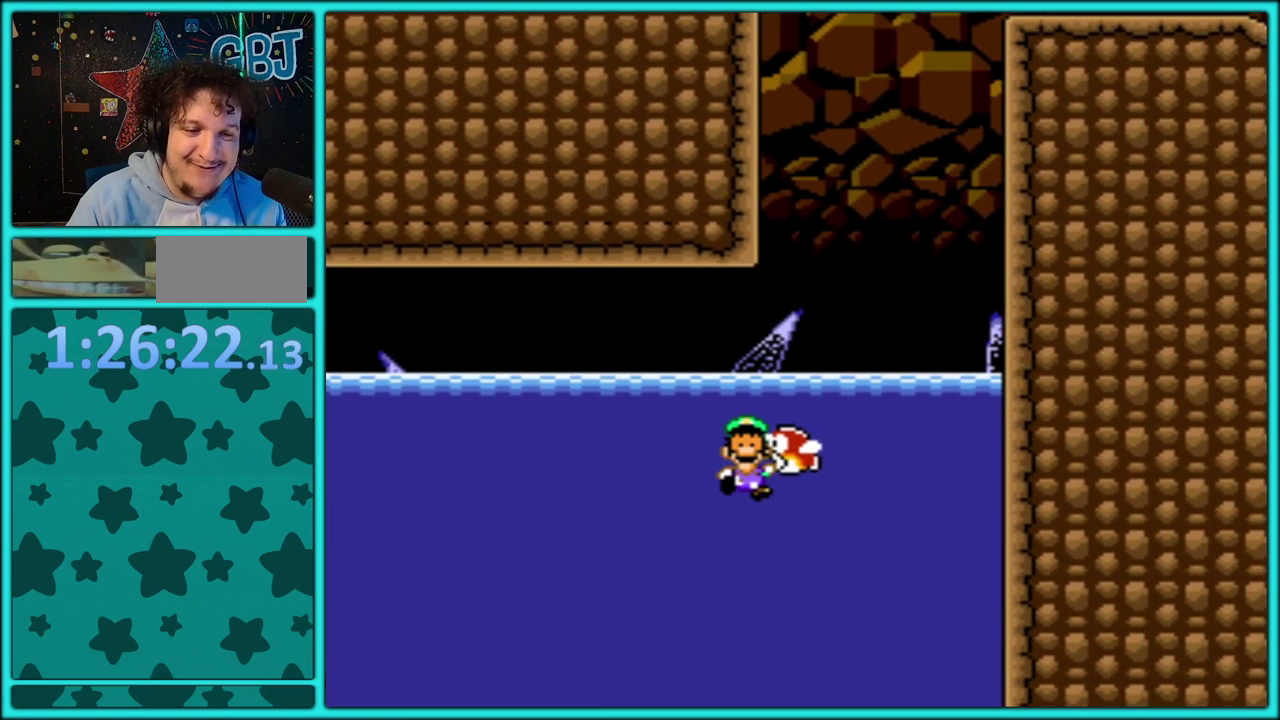
{"buttons": [], "events": [[200, "DPAD_LEFT", "up"], [200, "Y", "up"]]}
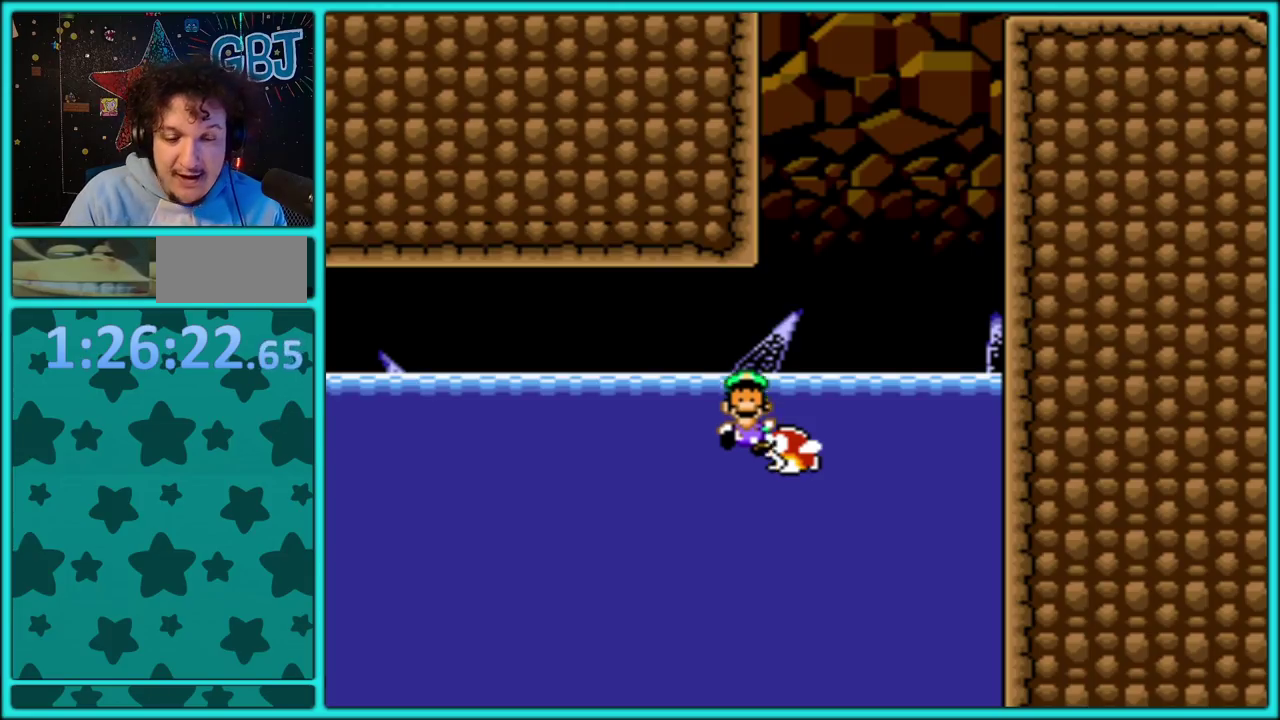
{"buttons": [], "events": []}
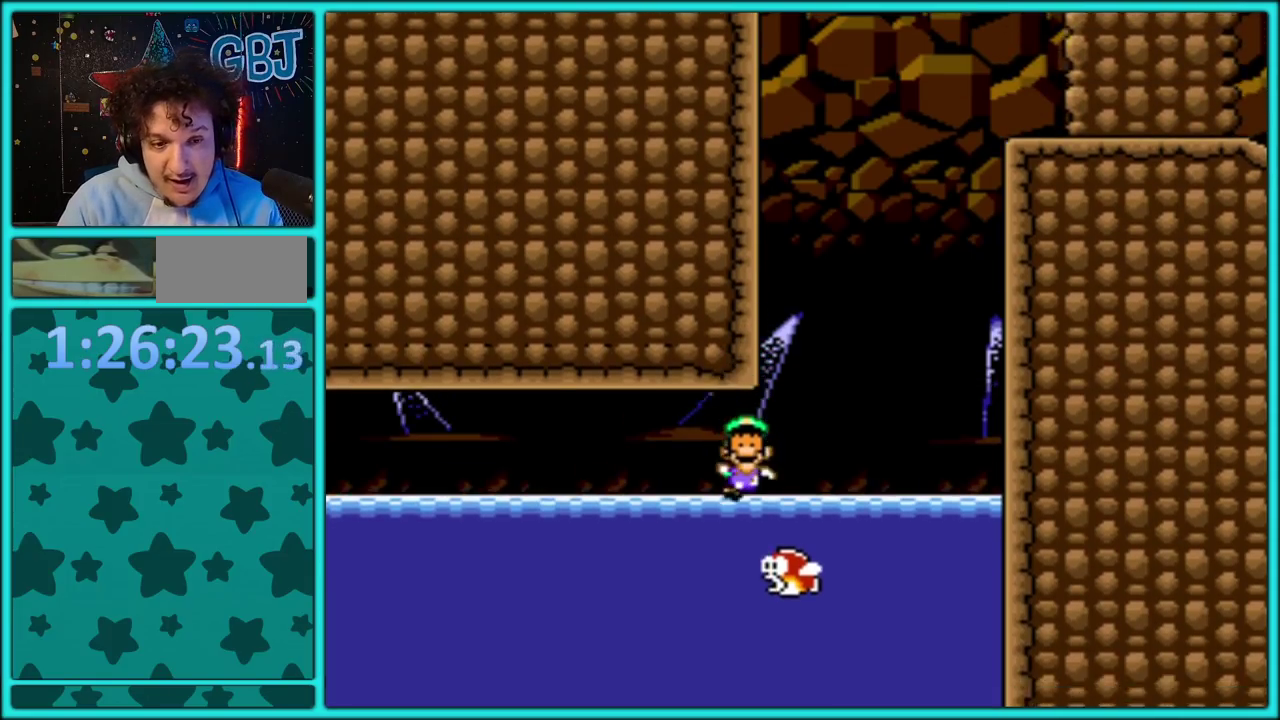
{"buttons": [], "events": []}
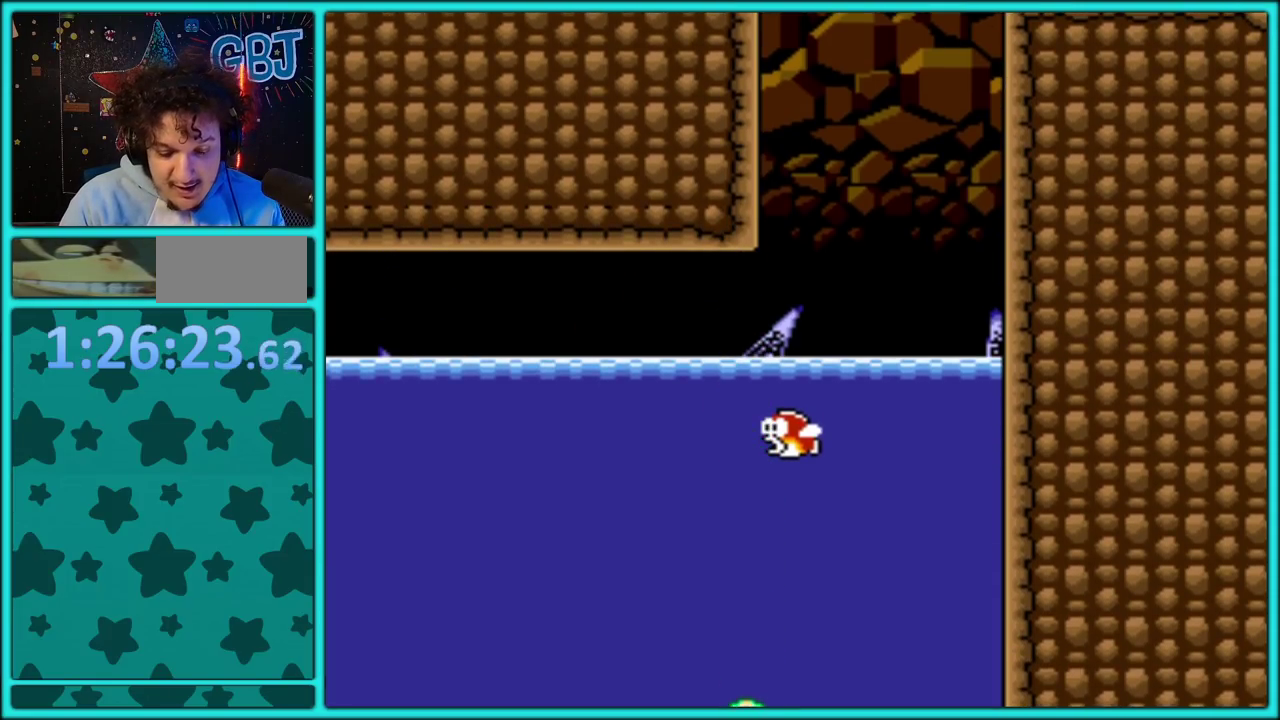
{"buttons": [], "events": []}
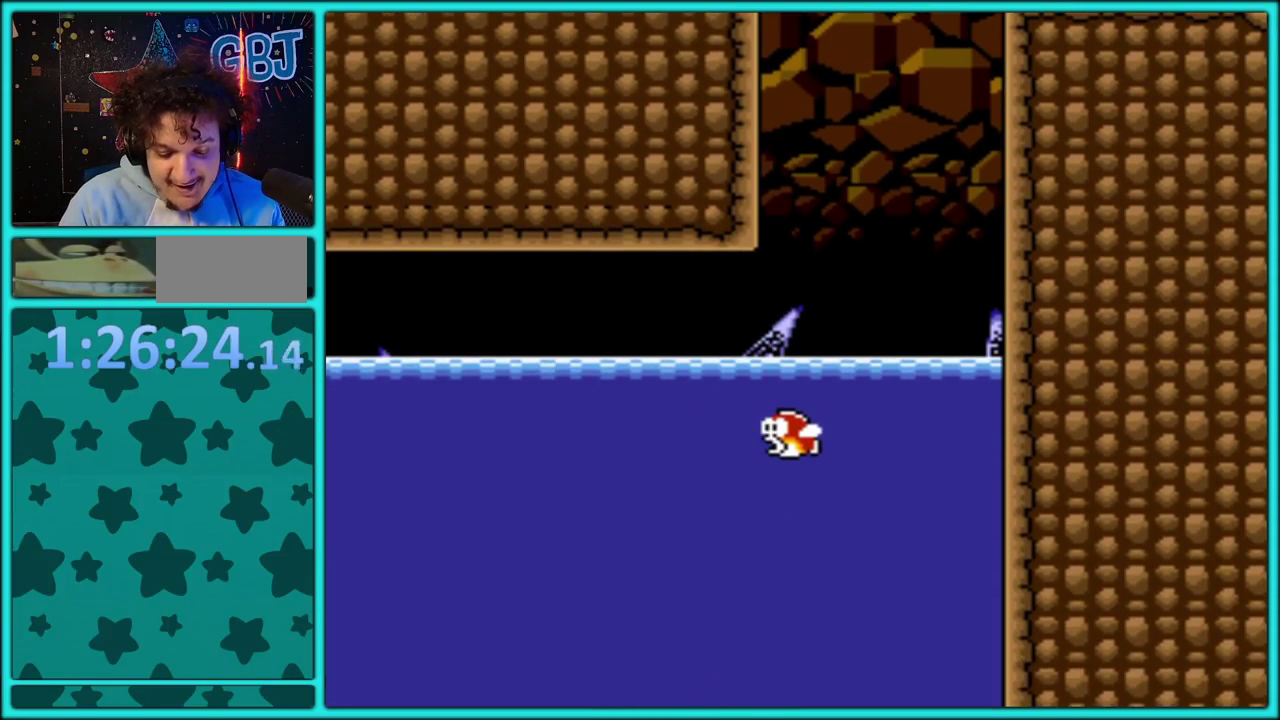
{"buttons": [], "events": []}
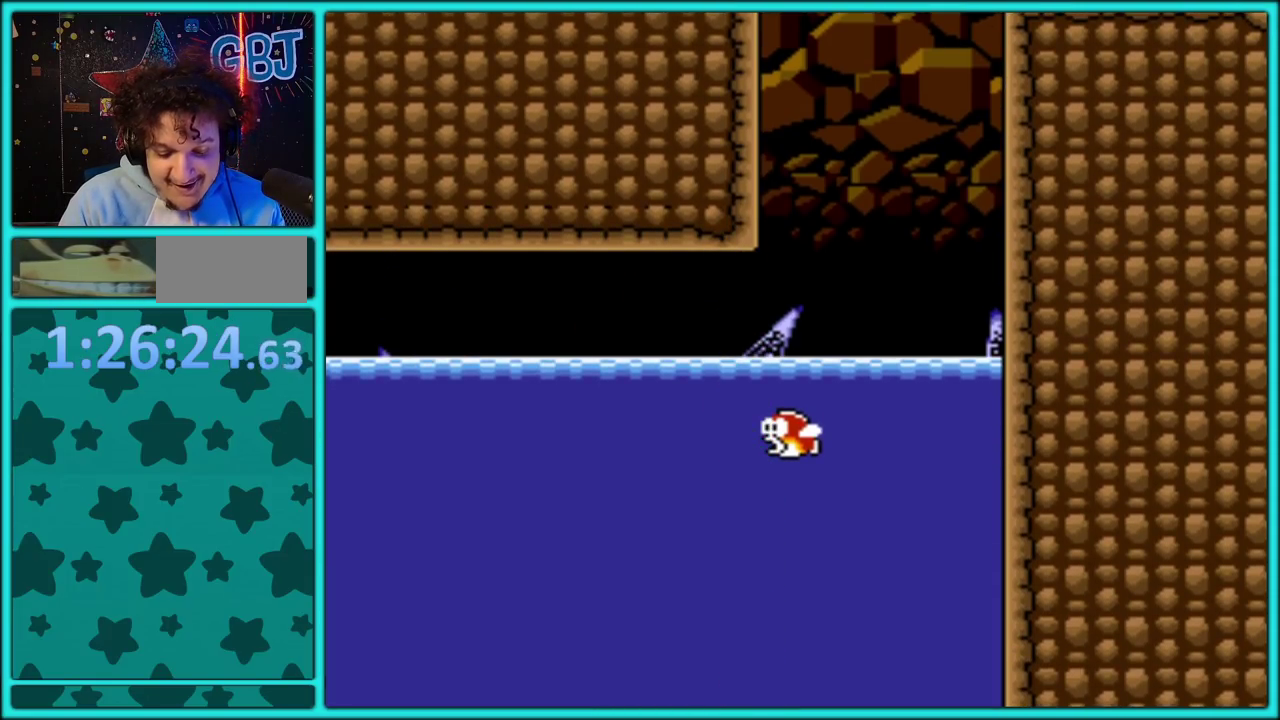
{"buttons": [], "events": []}
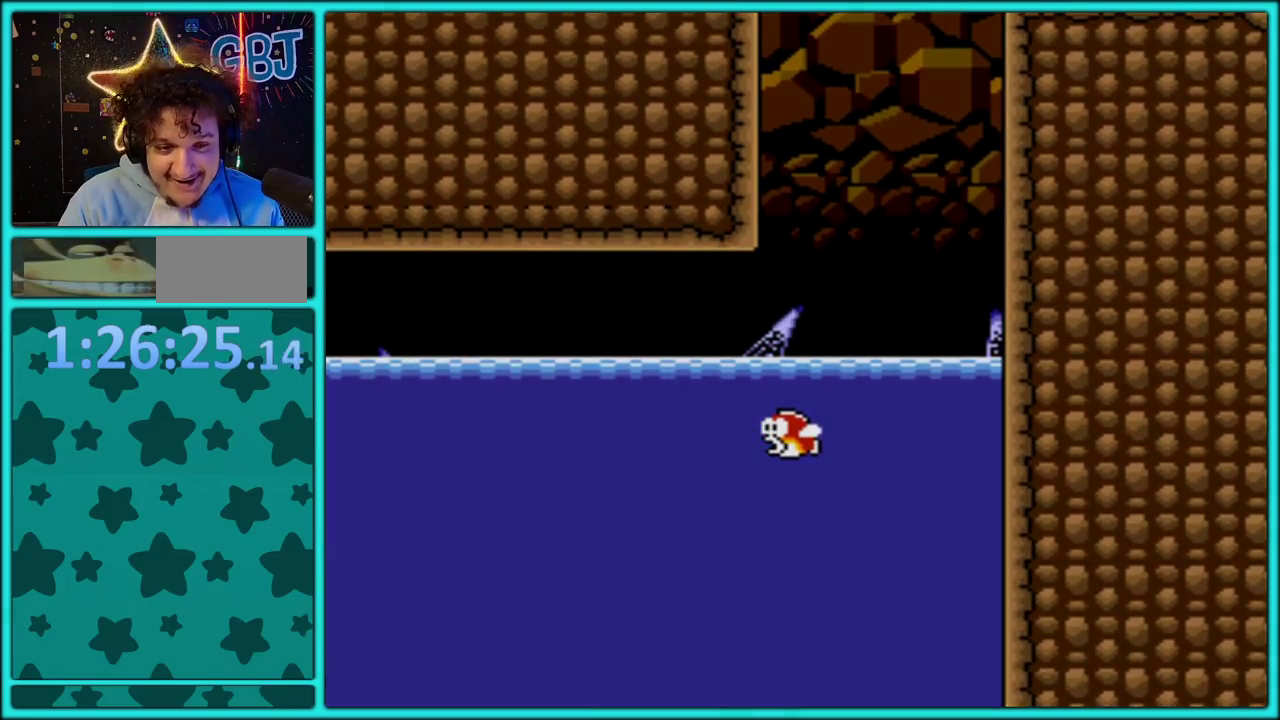
{"buttons": [], "events": []}
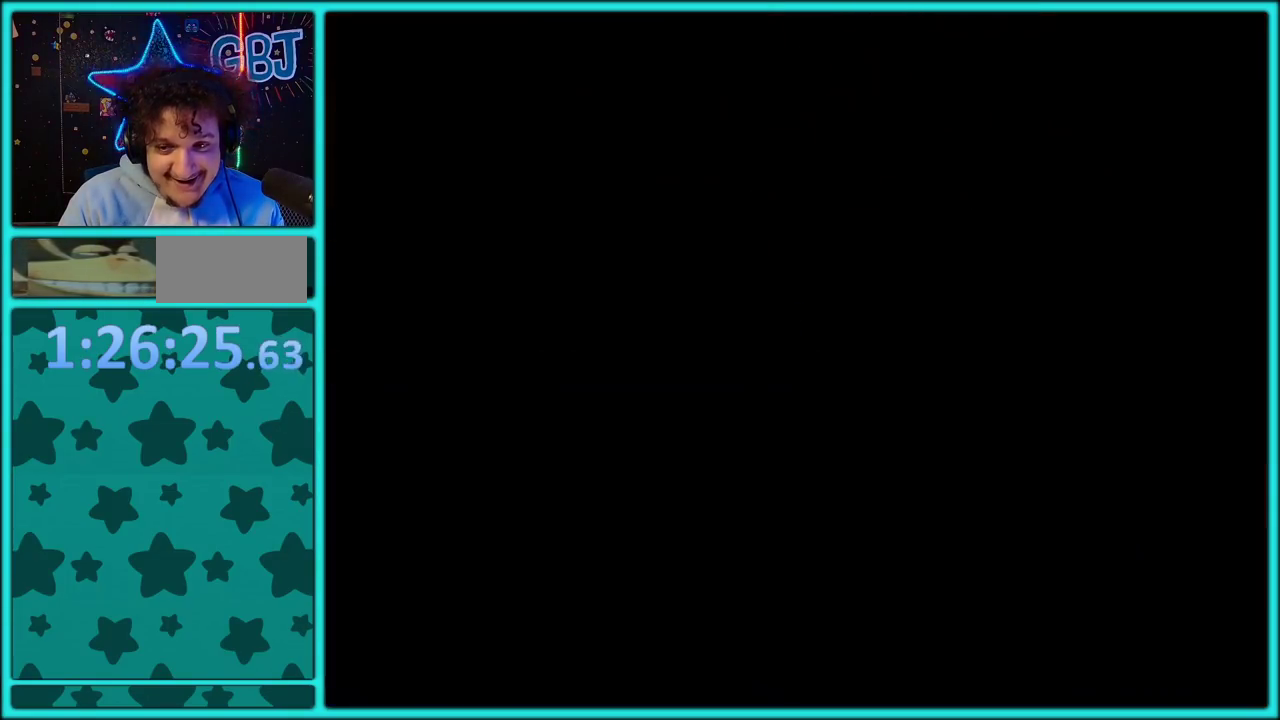
{"buttons": ["DPAD_LEFT"], "events": [[400, "DPAD_LEFT", "down"]]}
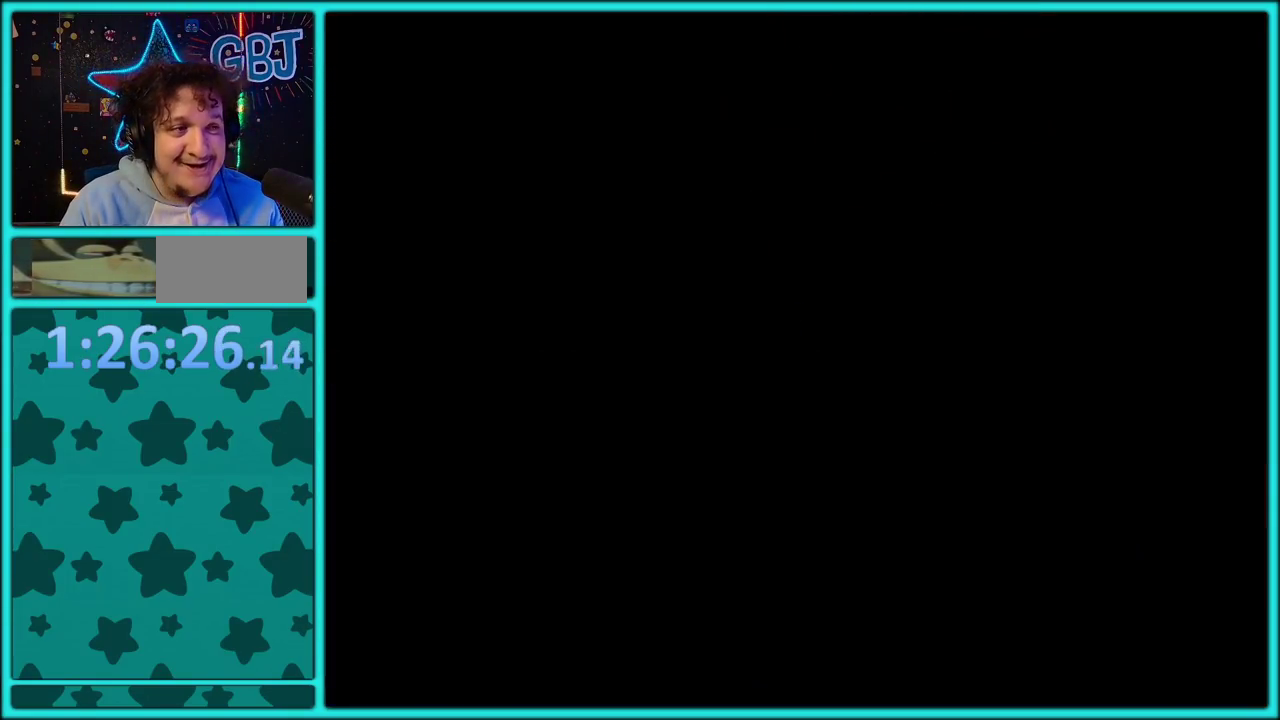
{"buttons": ["A"], "events": [[233, "DPAD_UP", "down"], [250, "A", "down"], [267, "DPAD_LEFT", "up"], [283, "DPAD_UP", "up"], [367, "A", "up"], [417, "A", "down"]]}
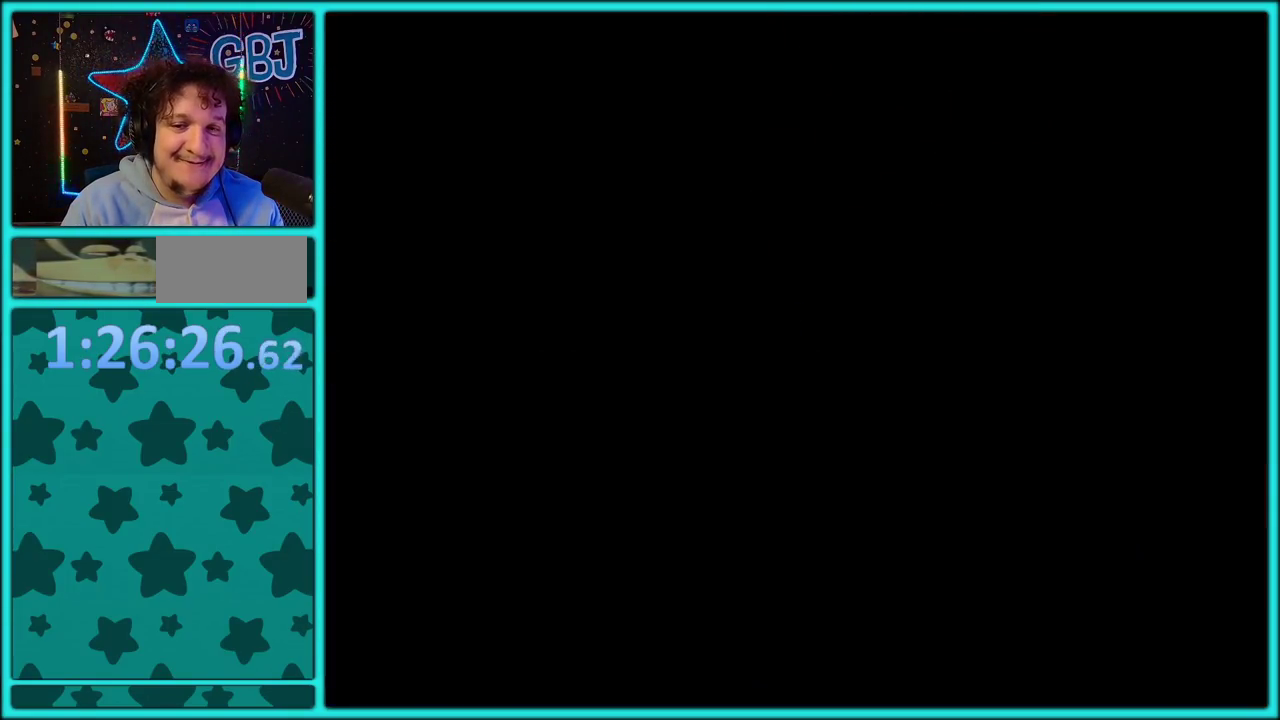
{"buttons": [], "events": [[33, "A", "up"], [83, "A", "down"], [183, "A", "up"], [250, "A", "down"], [350, "A", "up"], [417, "A", "down"], [483, "A", "up"]]}
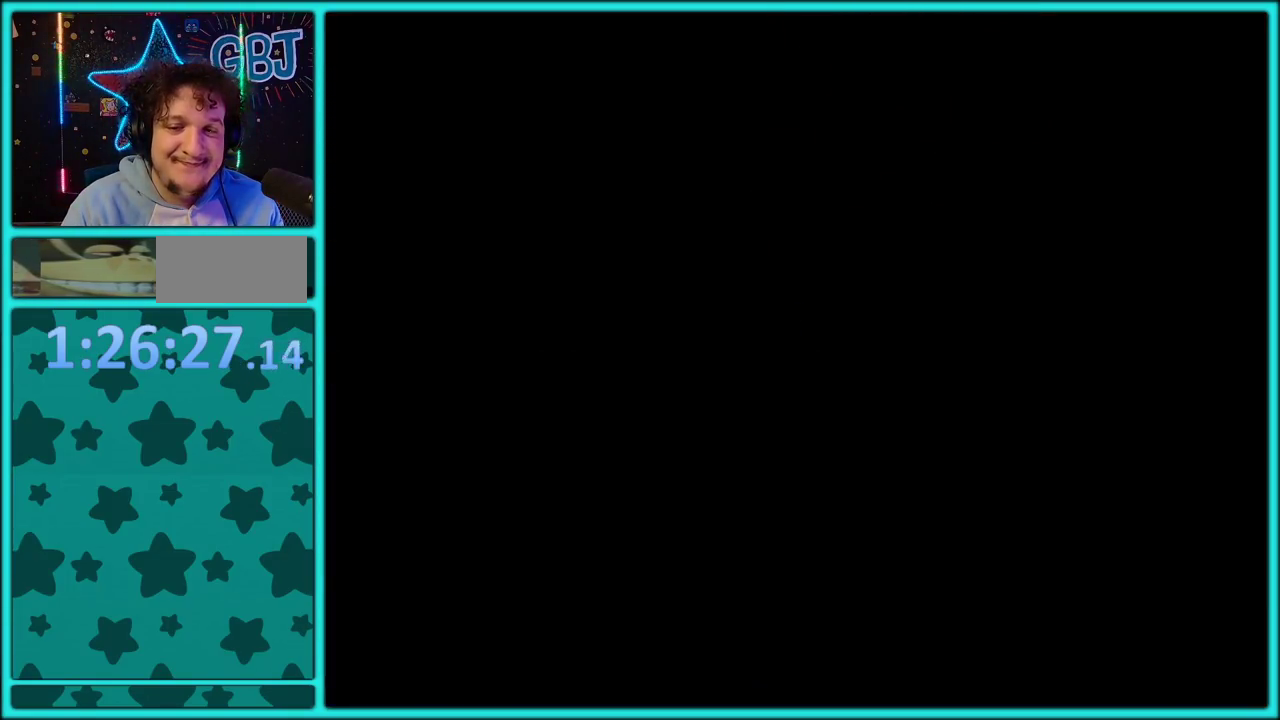
{"buttons": [], "events": [[67, "A", "down"], [133, "A", "up"], [217, "A", "down"], [300, "A", "up"], [383, "A", "down"], [483, "A", "up"]]}
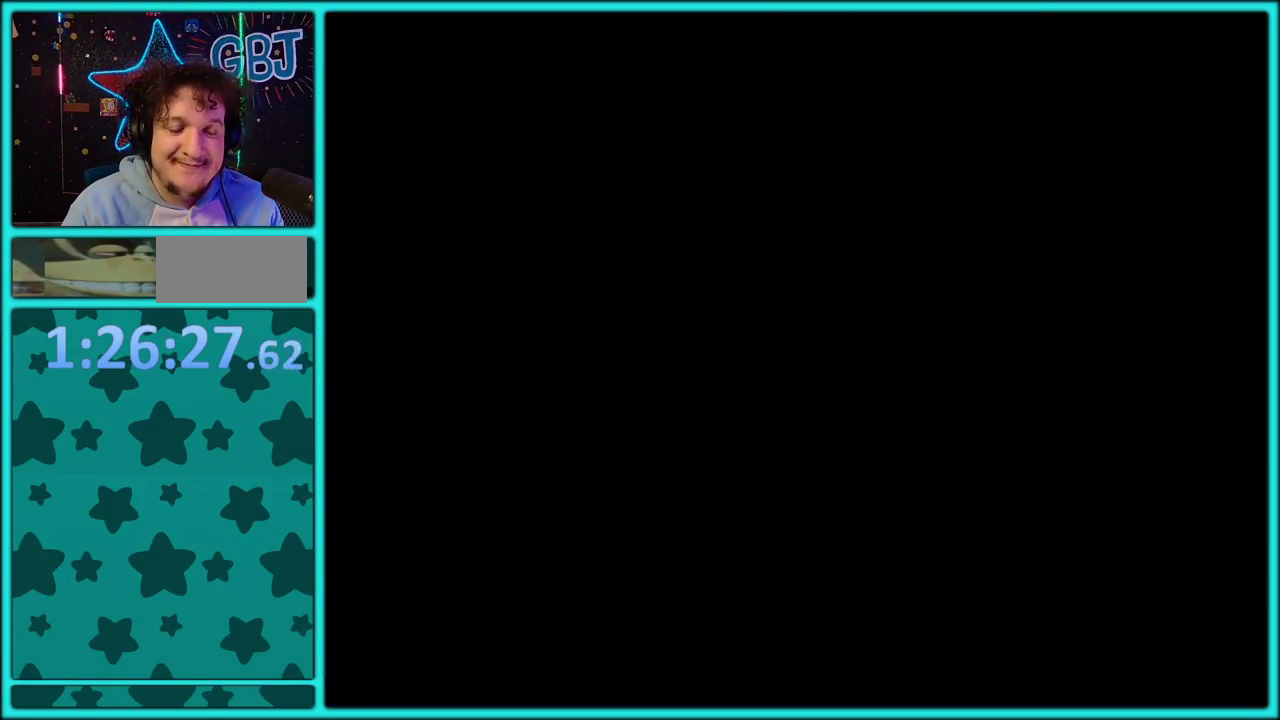
{"buttons": ["A"], "events": [[50, "A", "down"], [133, "A", "up"], [183, "A", "down"], [283, "A", "up"], [350, "A", "down"], [450, "A", "up"], [500, "A", "down"]]}
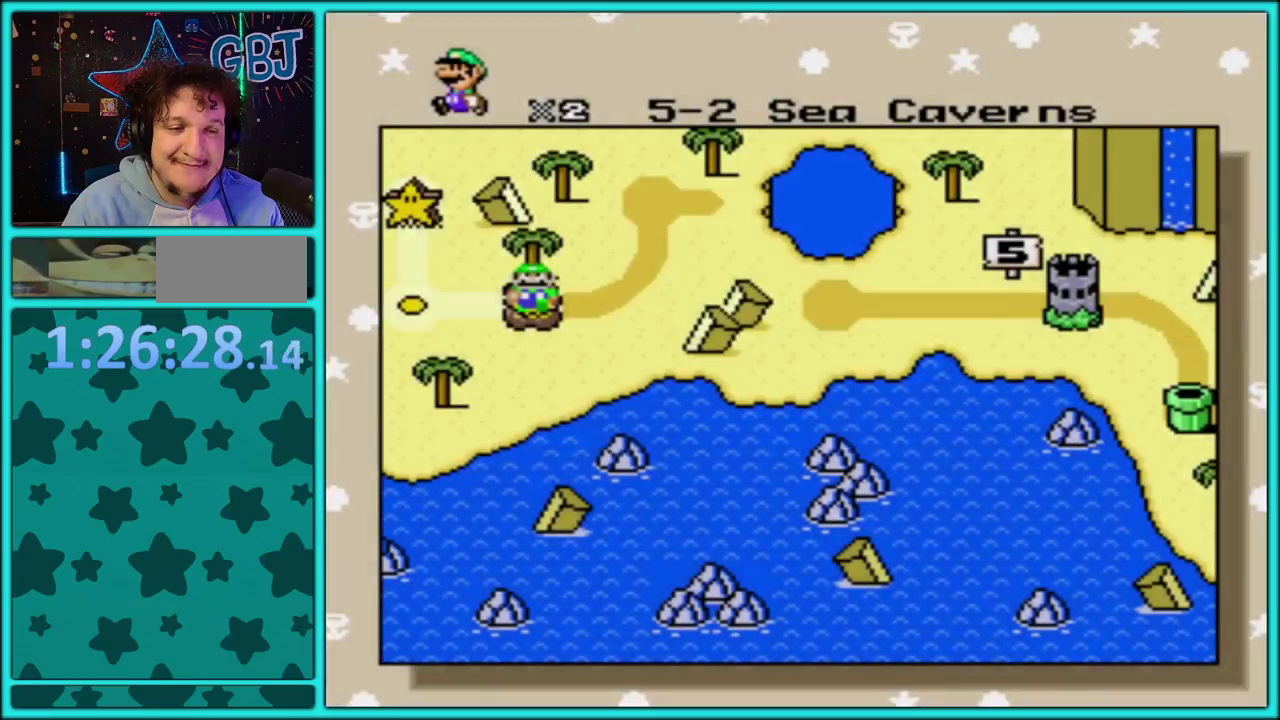
{"buttons": ["A"], "events": [[250, "A", "up"], [317, "A", "down"]]}
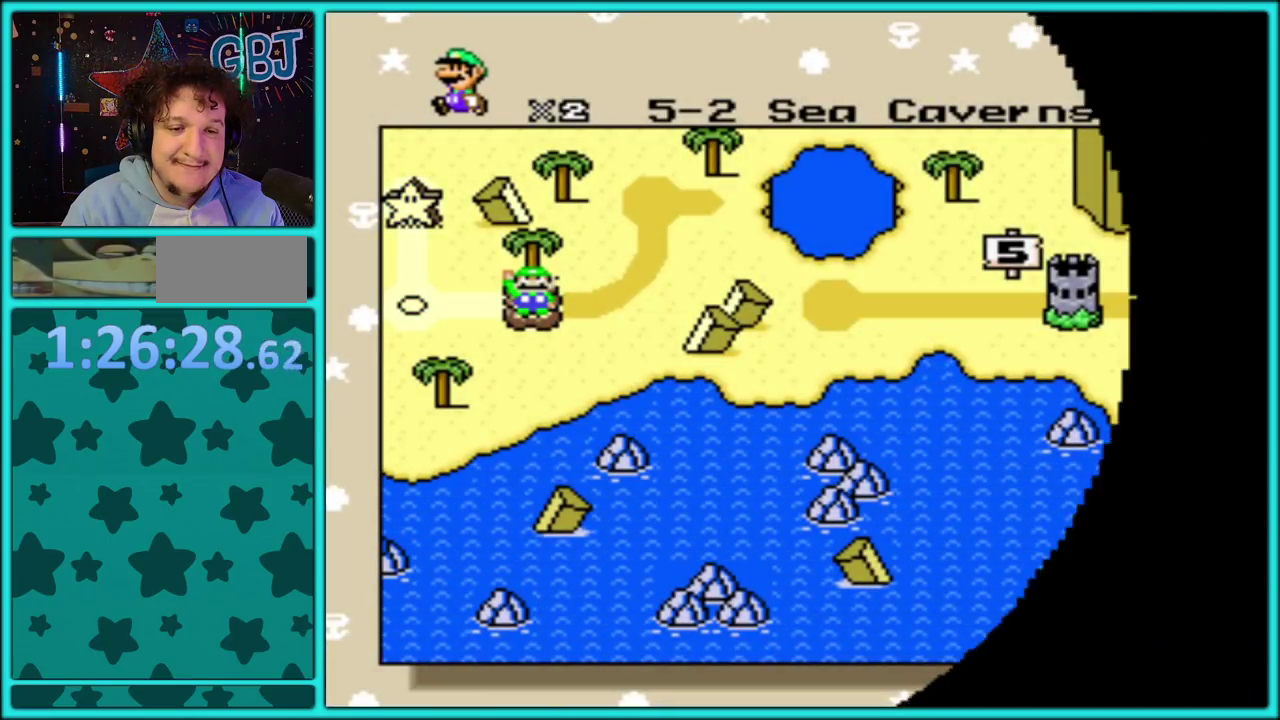
{"buttons": ["A"], "events": [[67, "A", "up"], [117, "A", "down"], [217, "A", "up"], [300, "A", "down"], [383, "A", "up"], [450, "A", "down"]]}
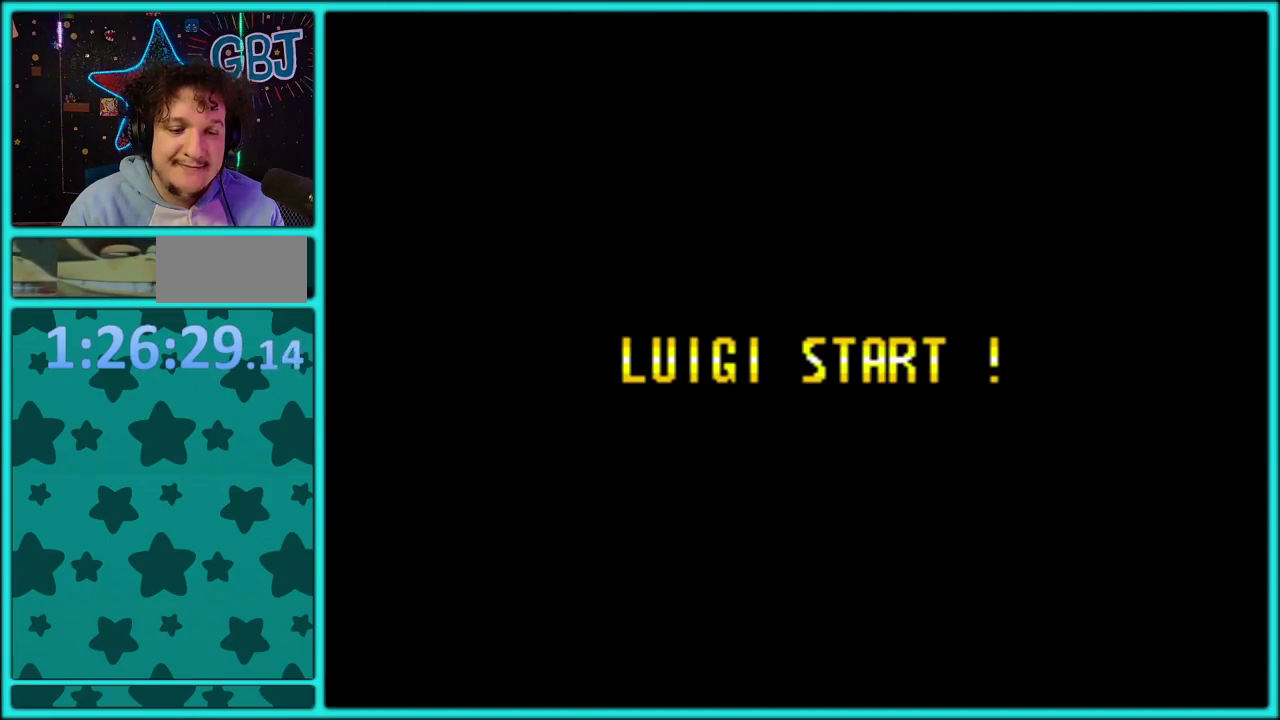
{"buttons": ["A"], "events": [[50, "A", "up"], [100, "A", "down"]]}
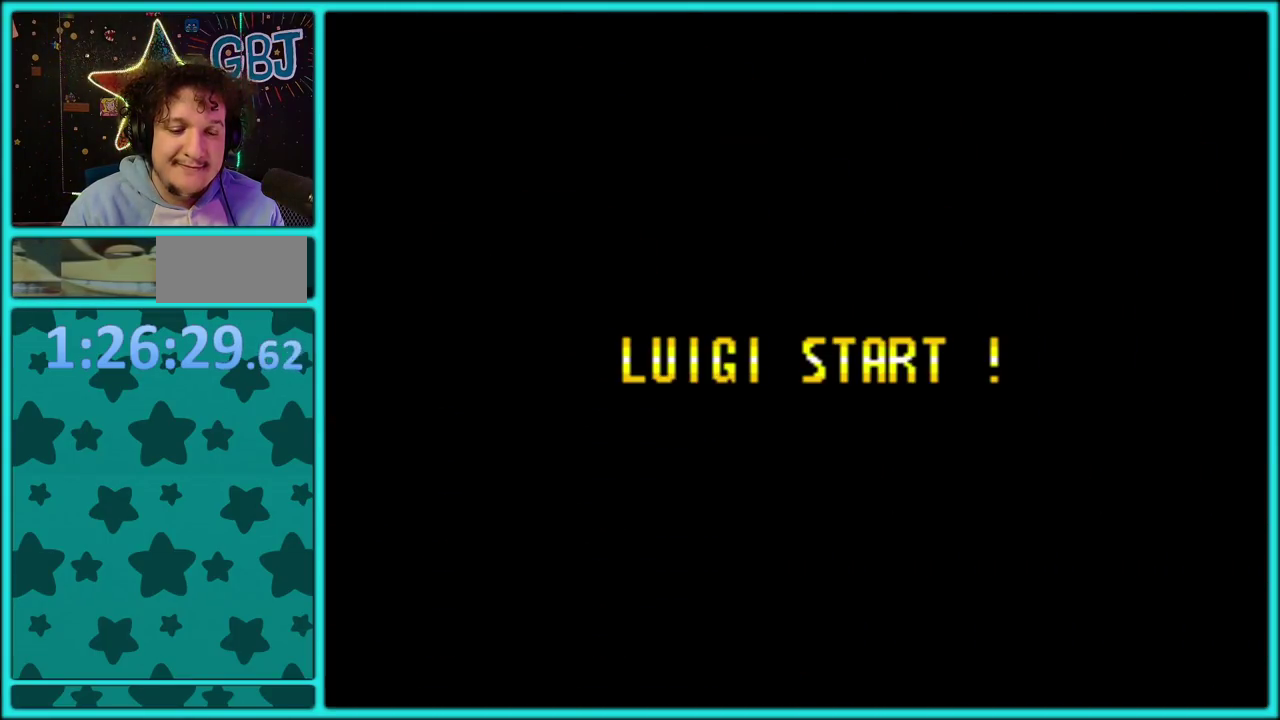
{"buttons": ["A"], "events": [[33, "A", "up"], [117, "A", "down"], [217, "A", "up"], [267, "A", "down"], [383, "A", "up"], [450, "A", "down"]]}
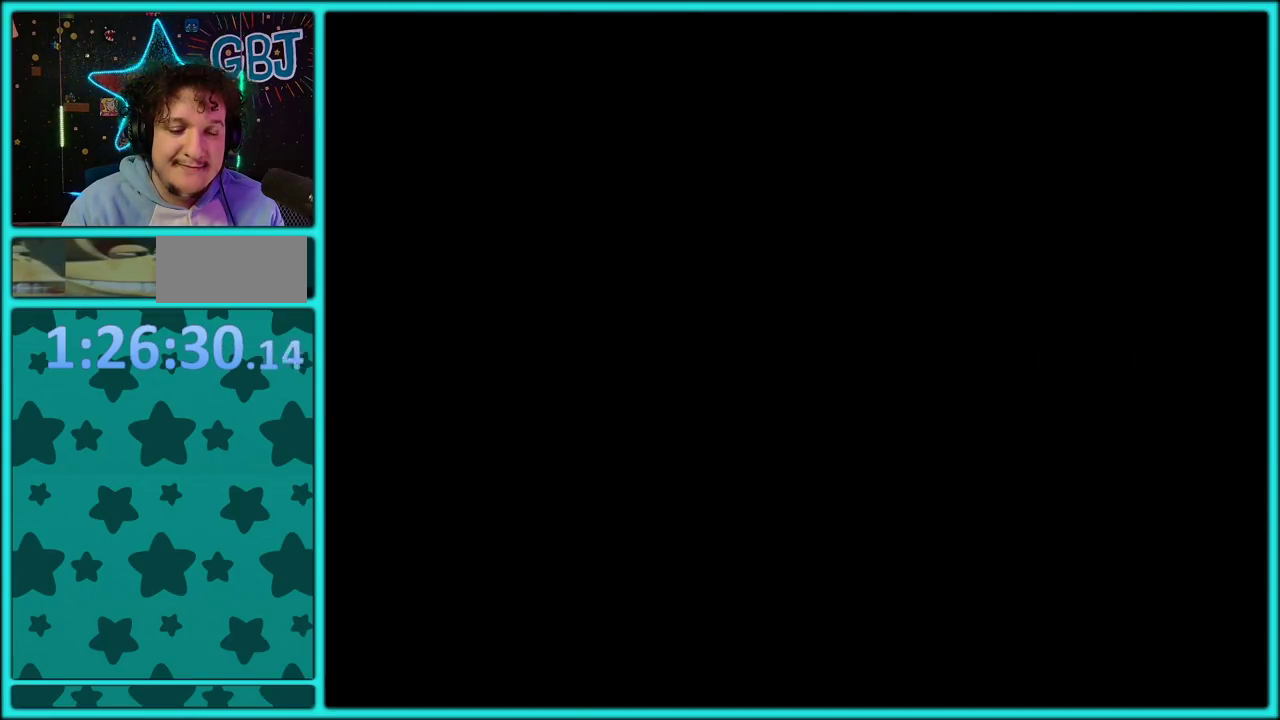
{"buttons": ["Y", "DPAD_RIGHT"], "events": [[33, "A", "up"], [33, "DPAD_RIGHT", "down"], [233, "Y", "down"]]}
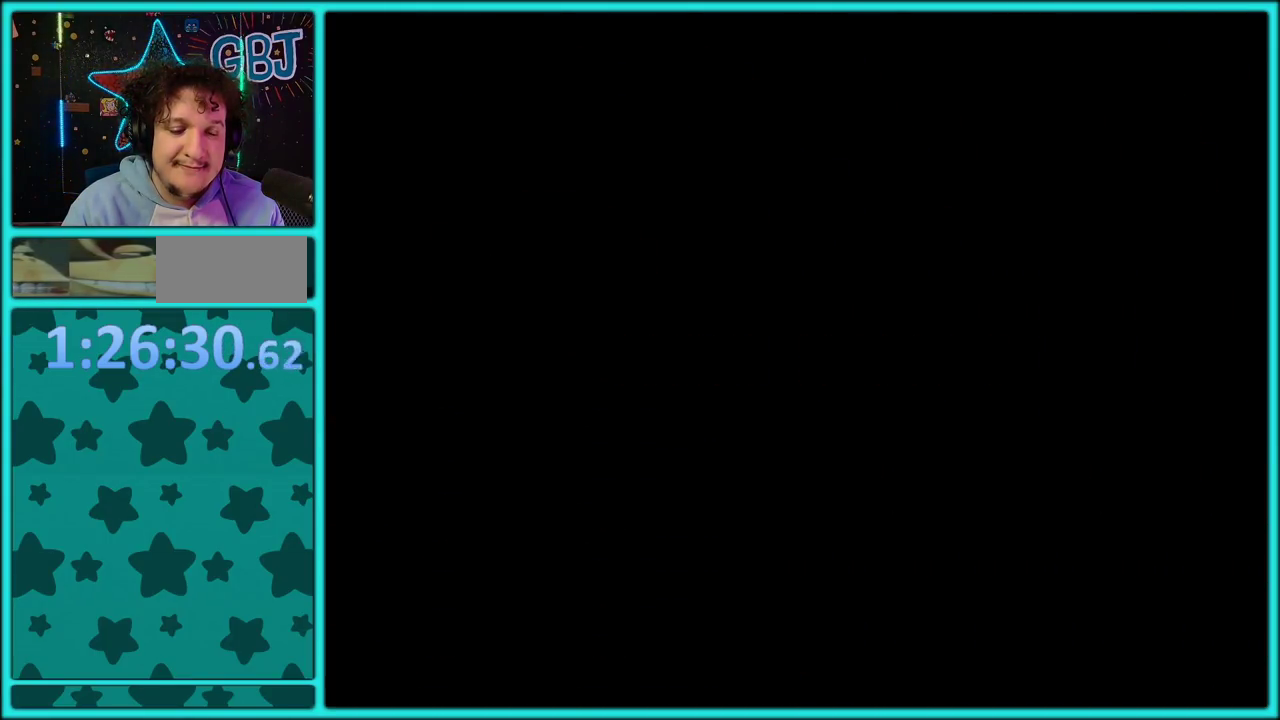
{"buttons": ["Y", "DPAD_RIGHT"], "events": []}
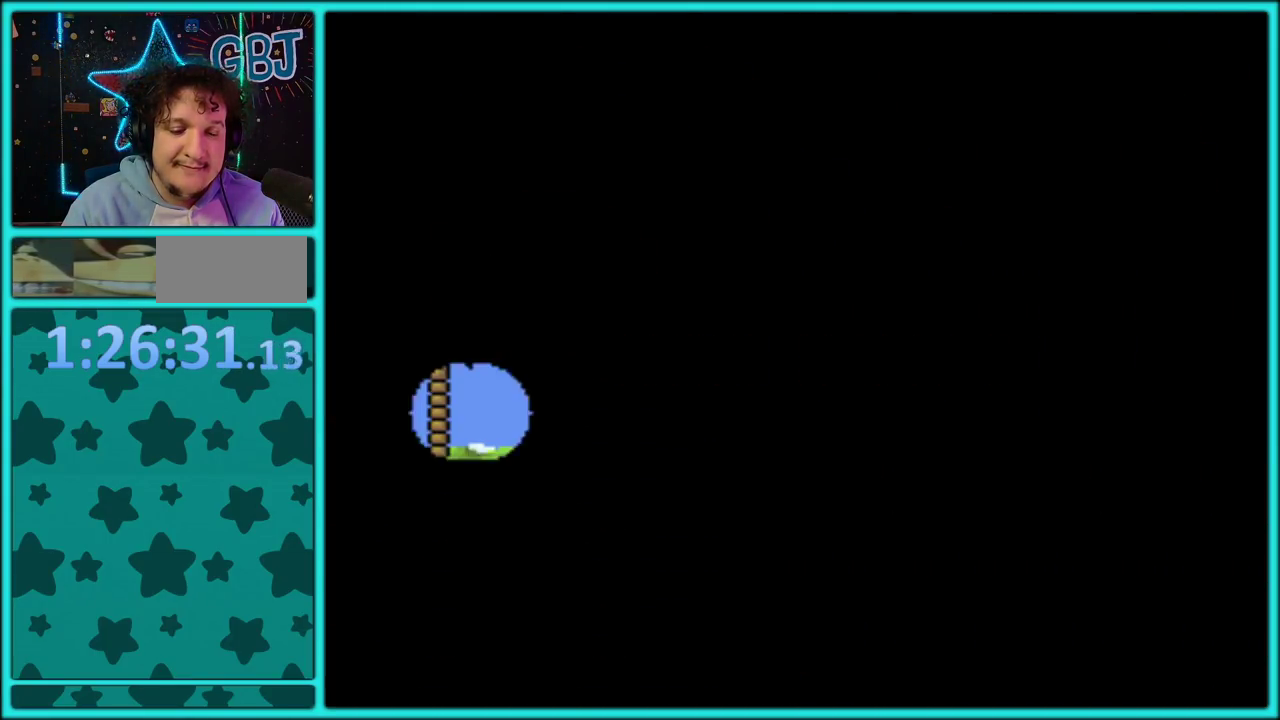
{"buttons": ["Y", "DPAD_RIGHT"], "events": []}
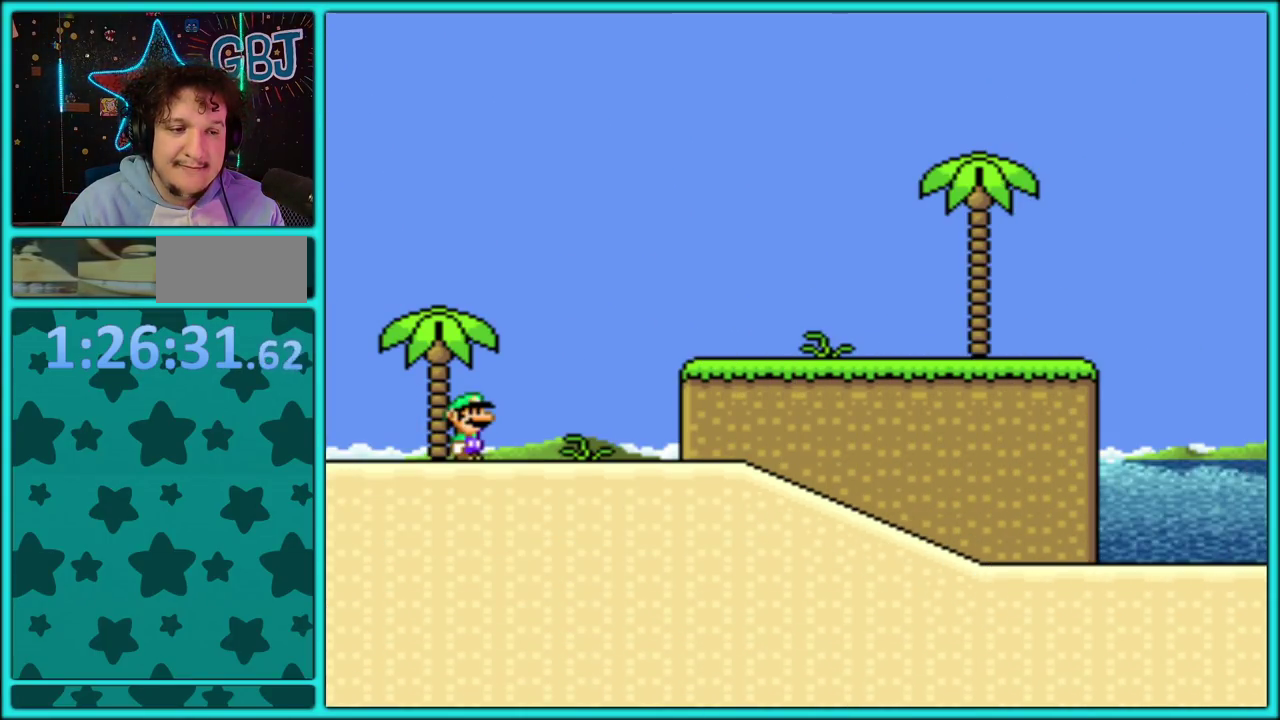
{"buttons": ["Y", "DPAD_RIGHT"], "events": []}
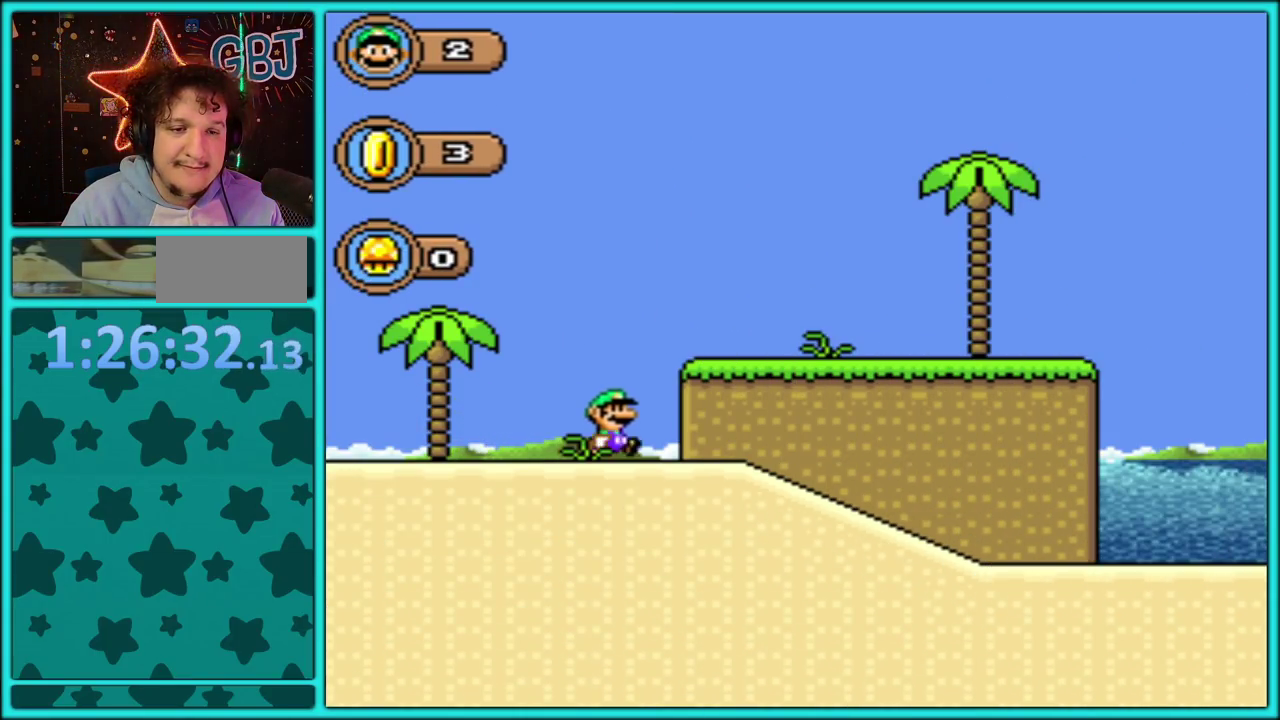
{"buttons": ["Y", "DPAD_RIGHT"], "events": []}
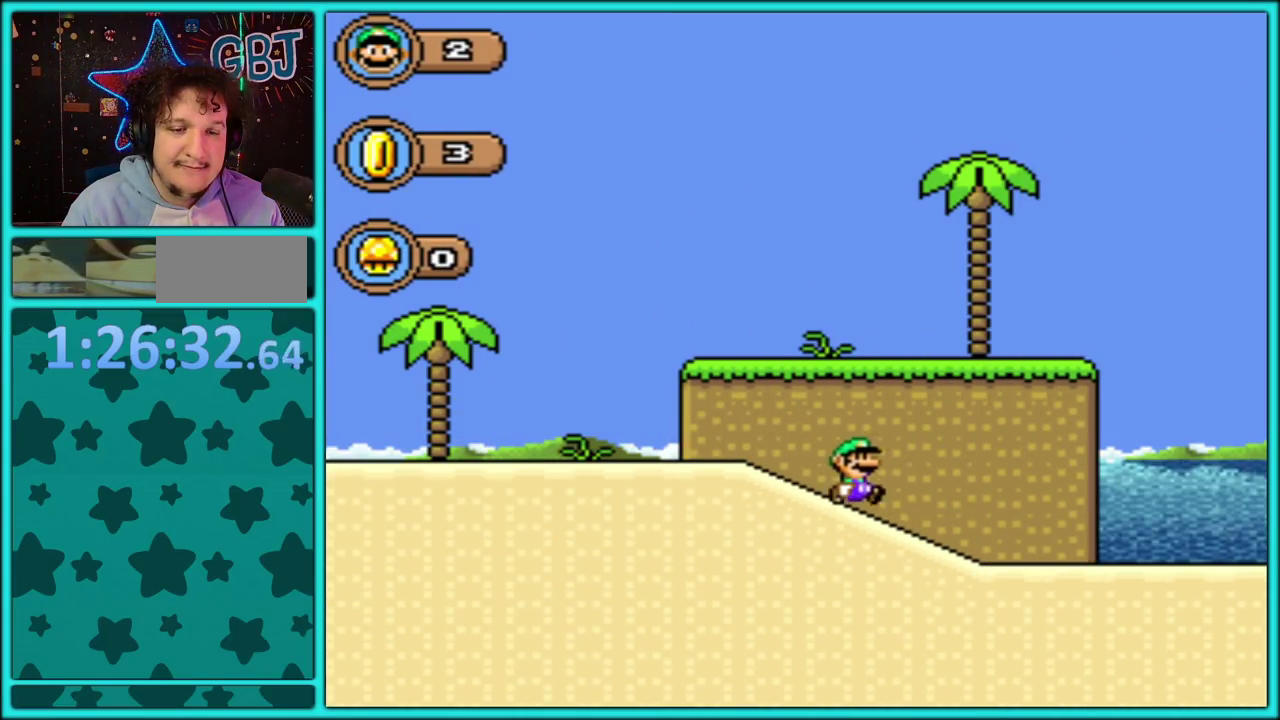
{"buttons": ["Y", "DPAD_RIGHT"], "events": []}
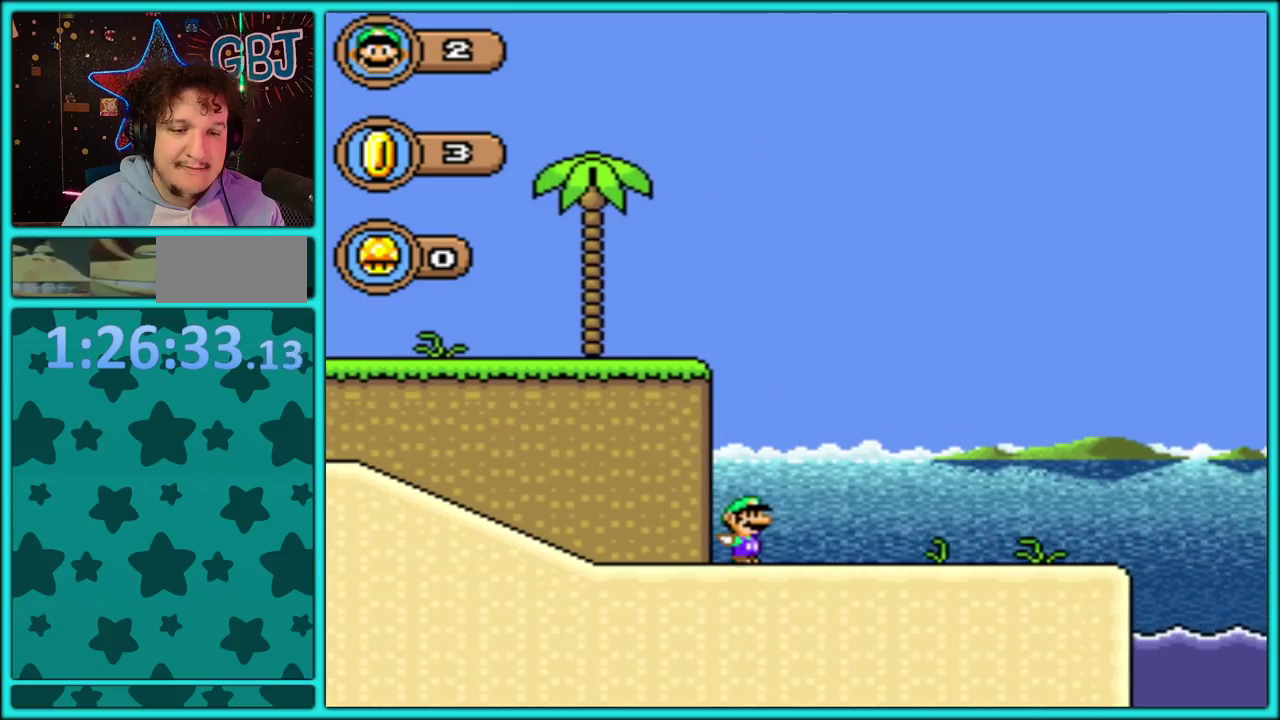
{"buttons": ["B", "Y", "DPAD_RIGHT"], "events": [[333, "B", "down"]]}